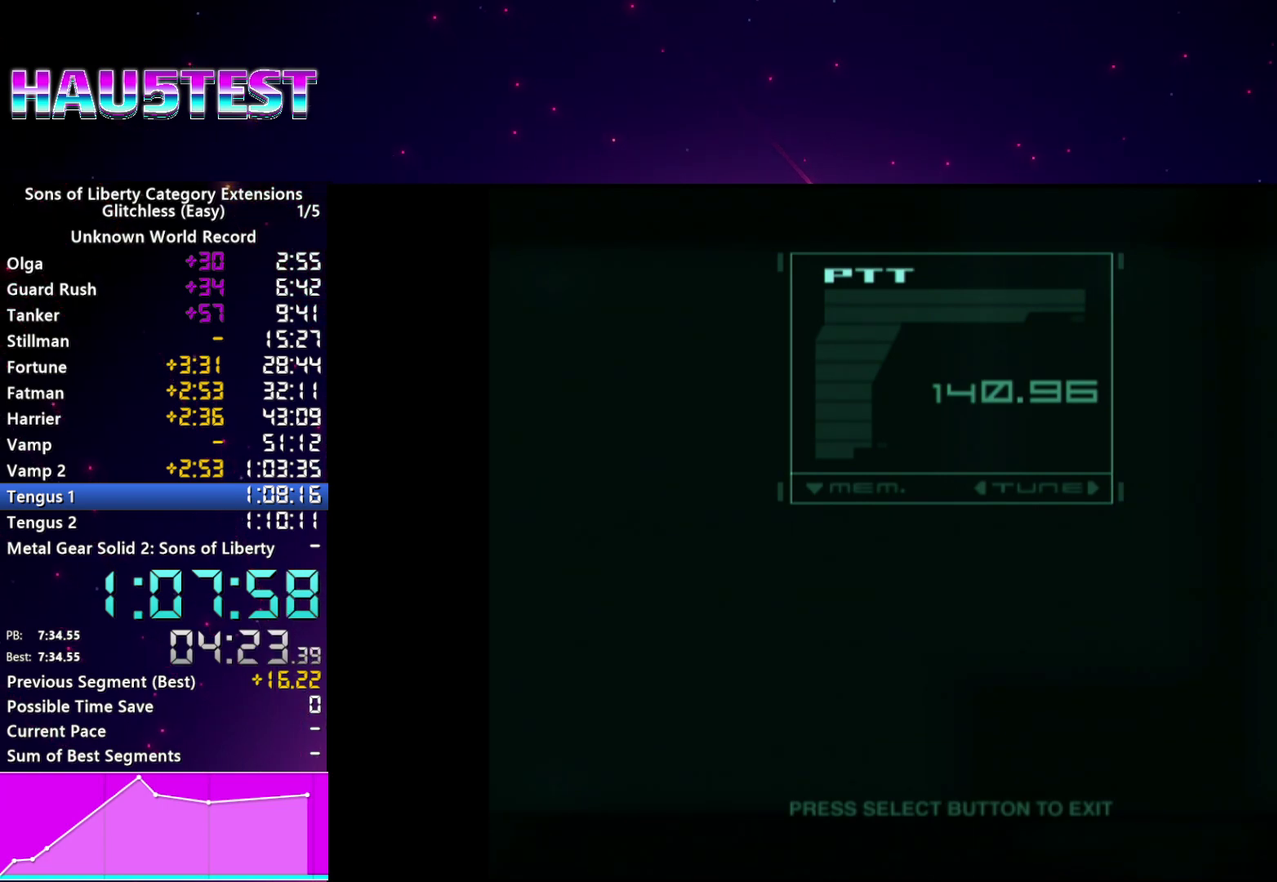
Gameplay with a controller (PlayStation layout); each line is a JSON object with the inputs held at the frame after it. "events" lists button and stick changes between this image and that frame as [ms after this image, input, new state], when the widget could be followed in between. This overlay highlights the sticks when they move; stick clicks (L3 R3) are not distinguishable. Not read: L3 R3 START.
{"buttons": ["CROSS"], "left_stick": "center", "right_stick": "center", "events": [[60, "CROSS", "down"], [140, "CROSS", "up"], [240, "CROSS", "down"], [360, "CROSS", "up"], [460, "CROSS", "down"]]}
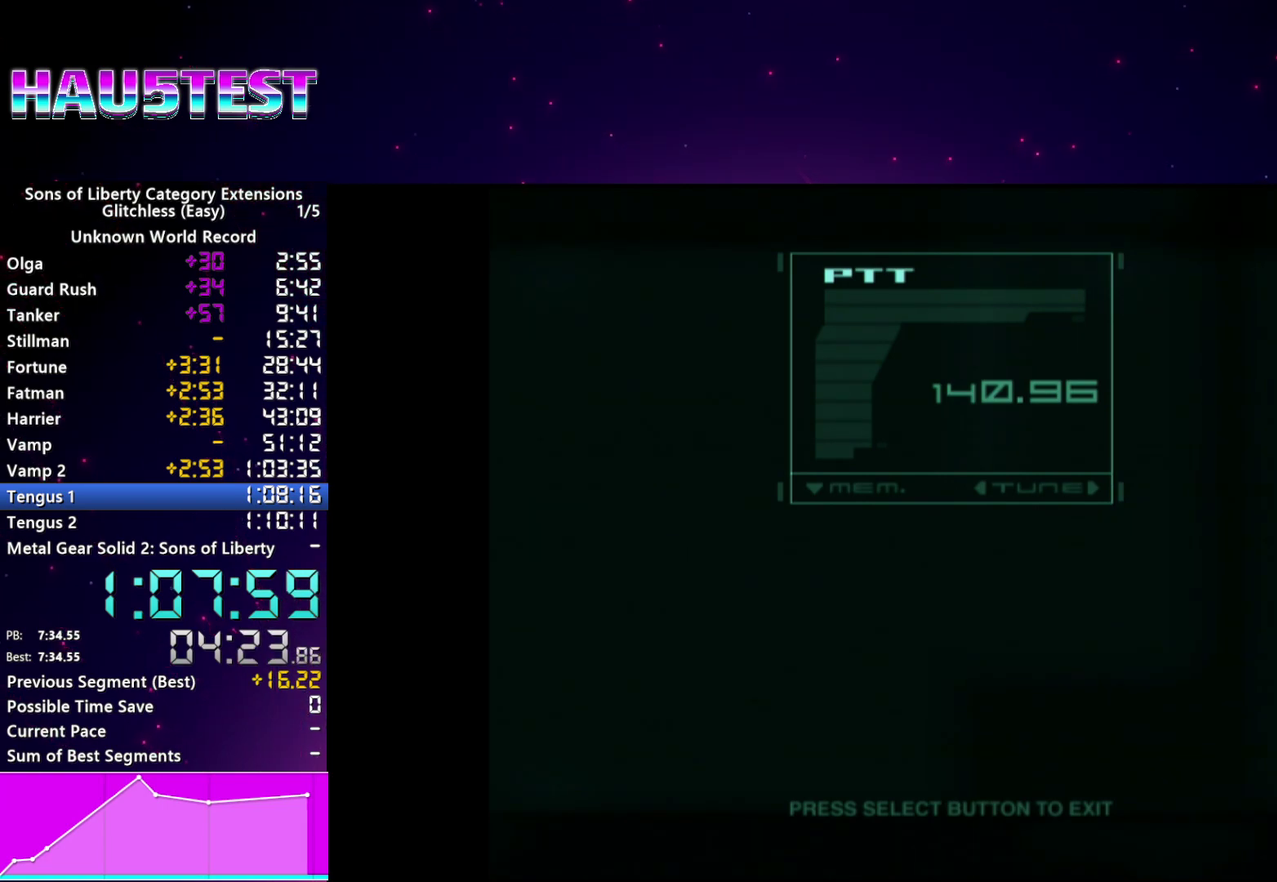
{"buttons": [], "left_stick": "center", "right_stick": "center", "events": [[60, "CROSS", "up"], [160, "CROSS", "down"], [260, "CROSS", "up"], [440, "CROSS", "down"], [500, "CROSS", "up"]]}
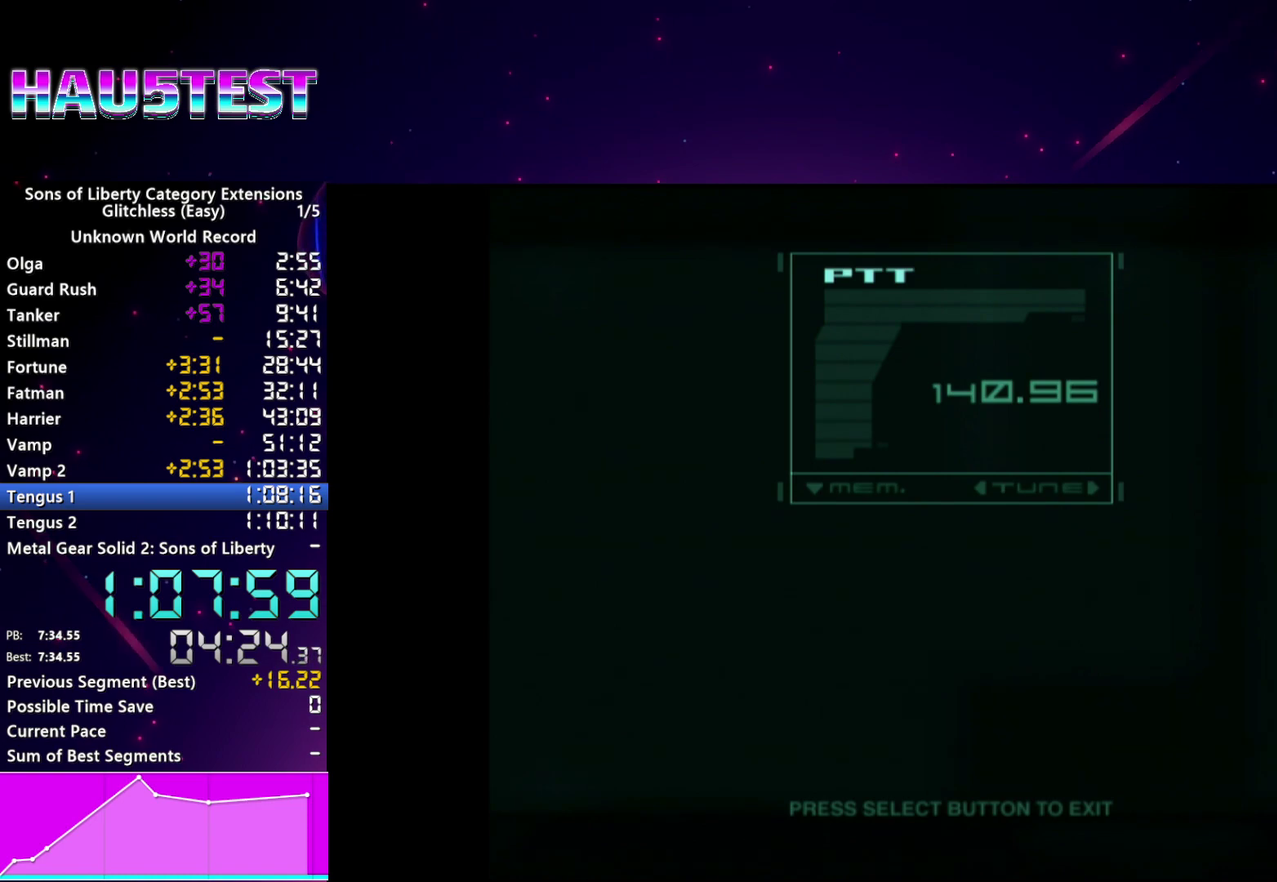
{"buttons": [], "left_stick": "center", "right_stick": "center", "events": [[160, "DPAD_RIGHT", "down"], [280, "DPAD_RIGHT", "up"], [360, "DPAD_RIGHT", "down"], [460, "DPAD_RIGHT", "up"]]}
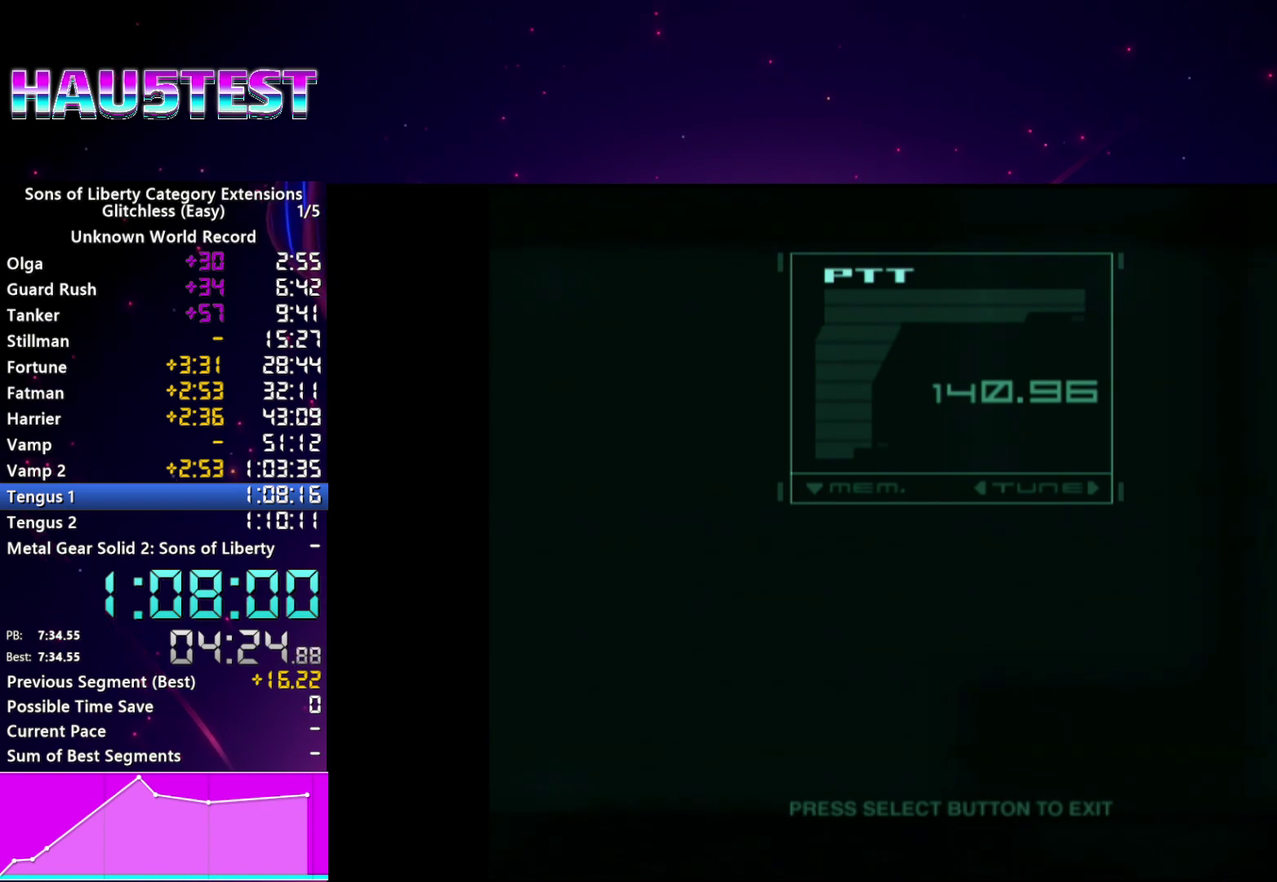
{"buttons": [], "left_stick": "center", "right_stick": "center", "events": [[120, "DPAD_RIGHT", "down"], [180, "DPAD_RIGHT", "up"], [280, "DPAD_RIGHT", "down"], [340, "DPAD_RIGHT", "up"]]}
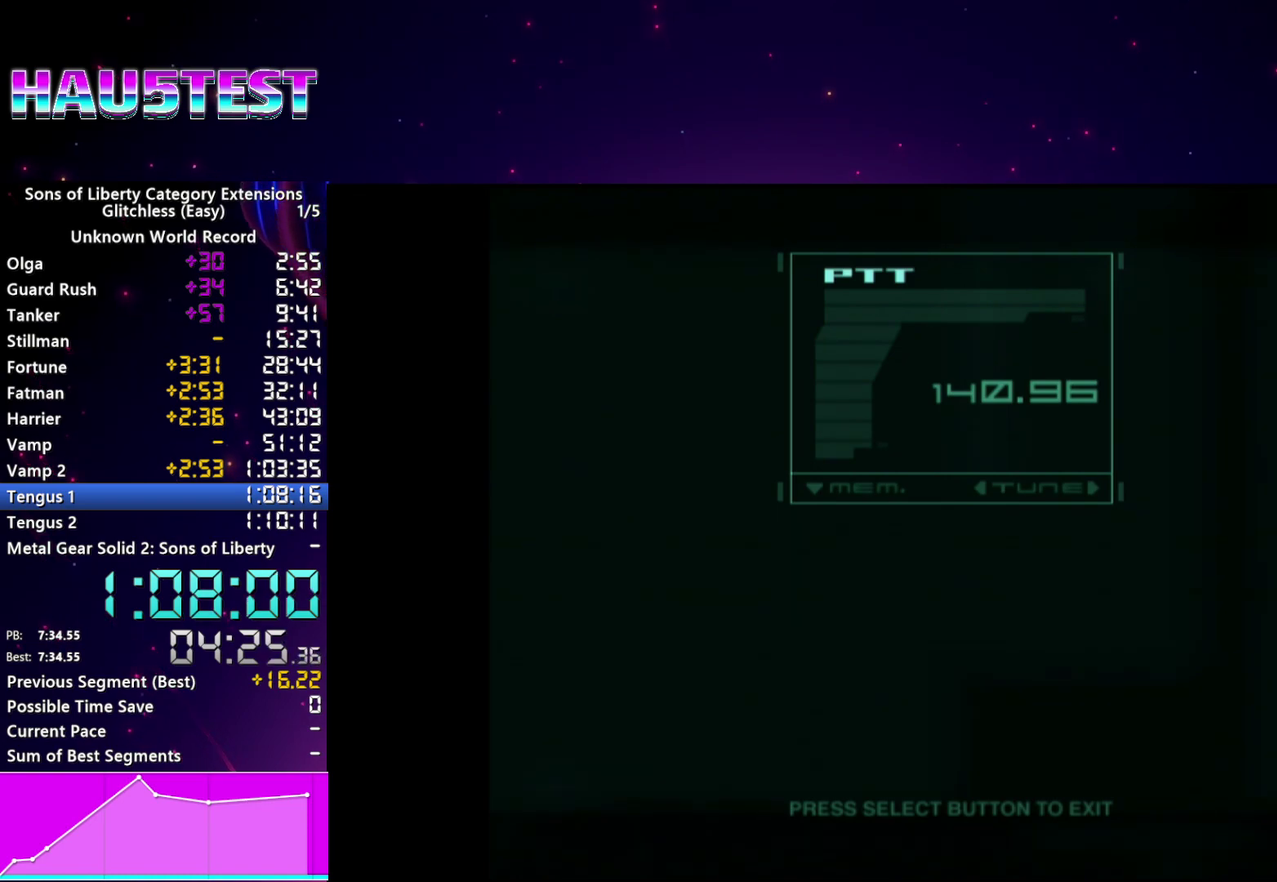
{"buttons": [], "left_stick": "center", "right_stick": "center", "events": []}
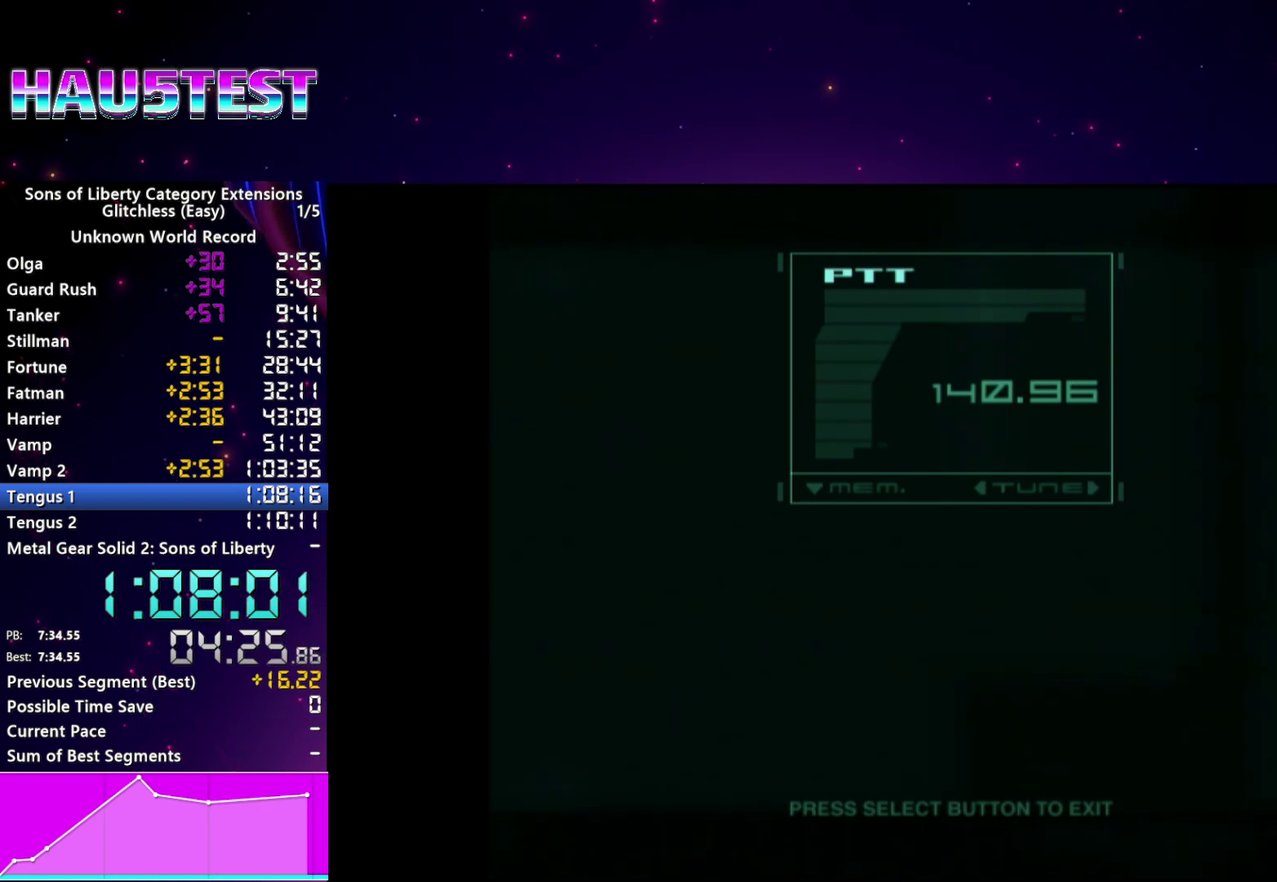
{"buttons": ["CROSS"], "left_stick": "center", "right_stick": "center", "events": [[280, "CROSS", "down"], [400, "CROSS", "up"], [500, "CROSS", "down"]]}
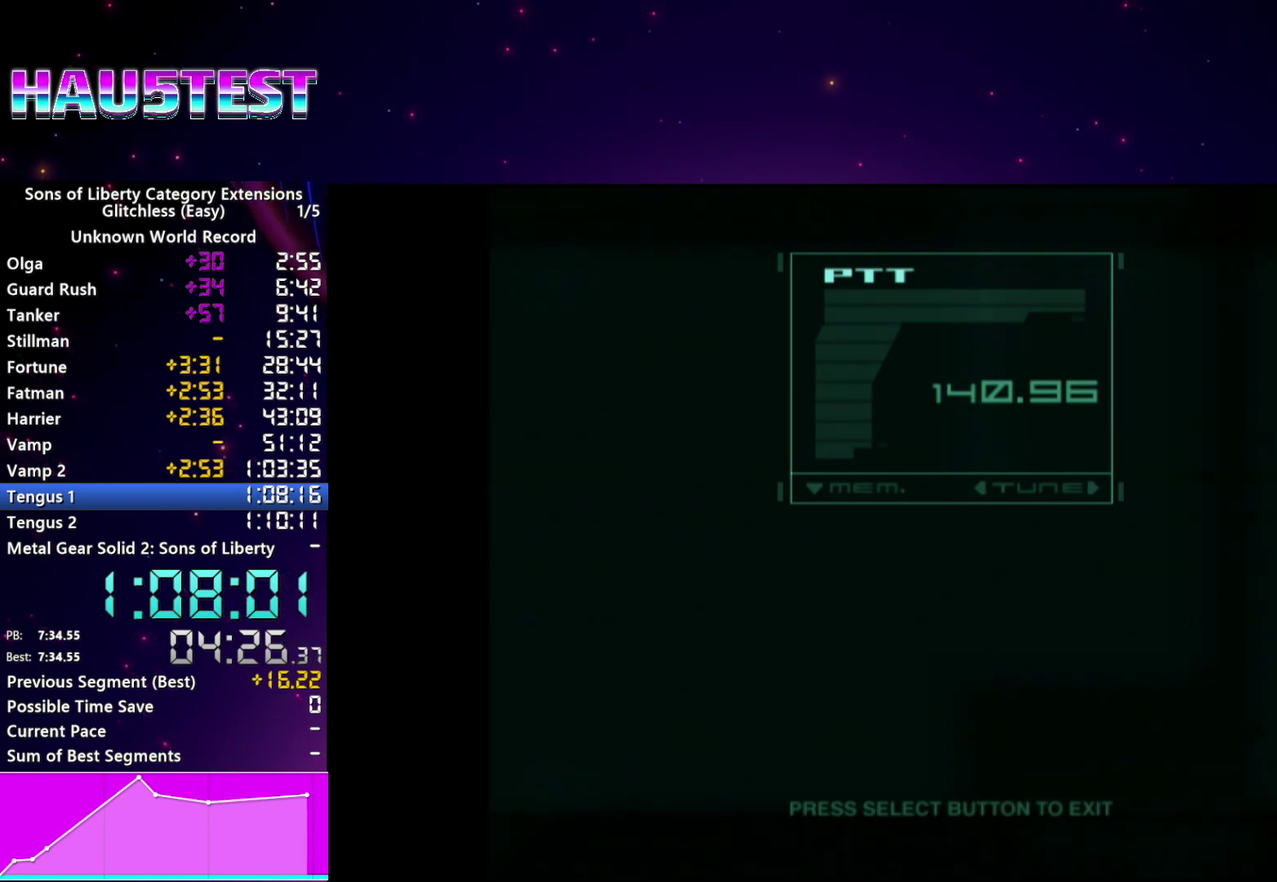
{"buttons": ["DPAD_RIGHT"], "left_stick": "center", "right_stick": "center", "events": [[80, "CROSS", "up"], [200, "DPAD_RIGHT", "down"], [300, "DPAD_RIGHT", "up"], [360, "CROSS", "down"], [420, "CROSS", "up"], [440, "DPAD_RIGHT", "down"]]}
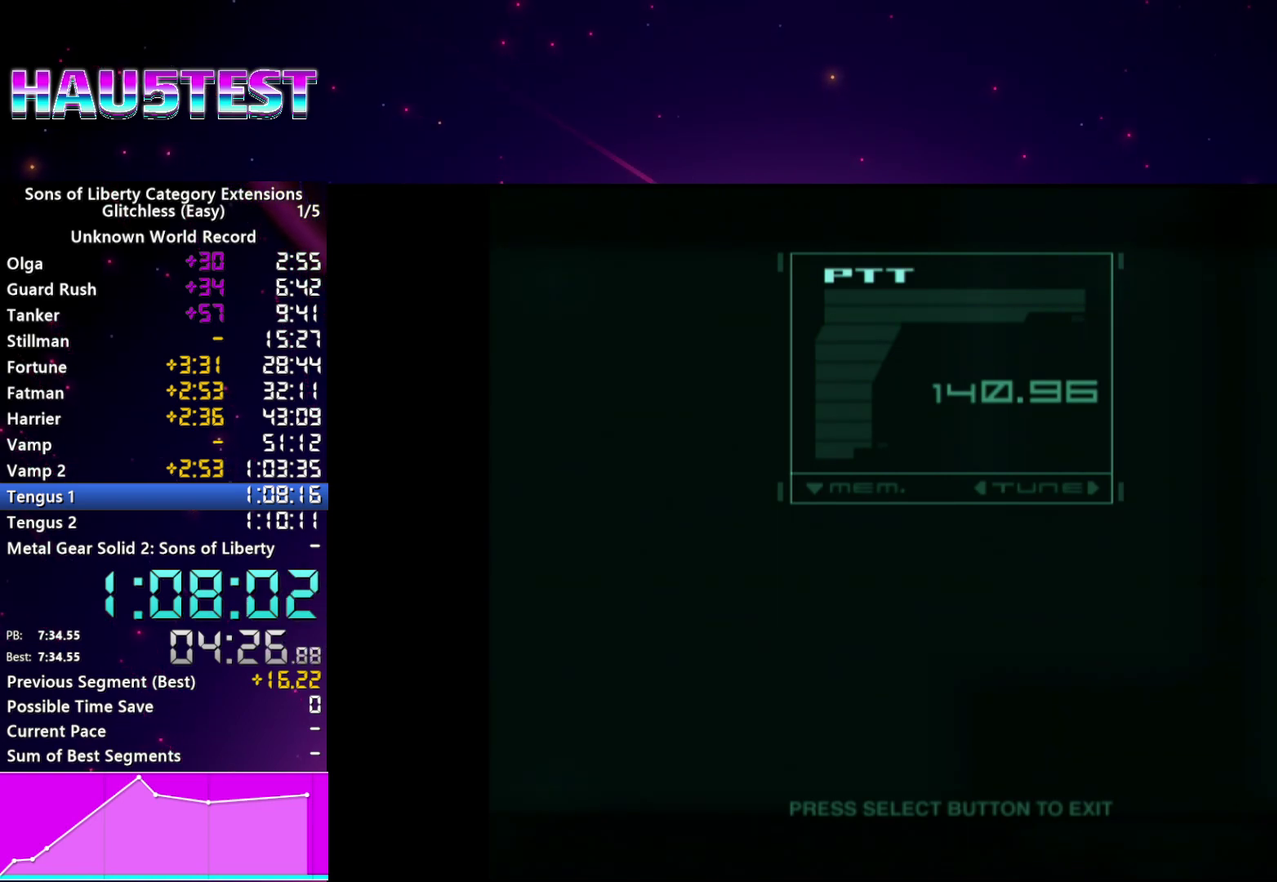
{"buttons": ["CROSS"], "left_stick": "center", "right_stick": "center", "events": [[40, "CROSS", "down"], [40, "DPAD_RIGHT", "up"], [100, "CROSS", "up"], [240, "CROSS", "down"], [320, "CROSS", "up"], [340, "DPAD_LEFT", "down"], [440, "CROSS", "down"], [460, "DPAD_LEFT", "up"]]}
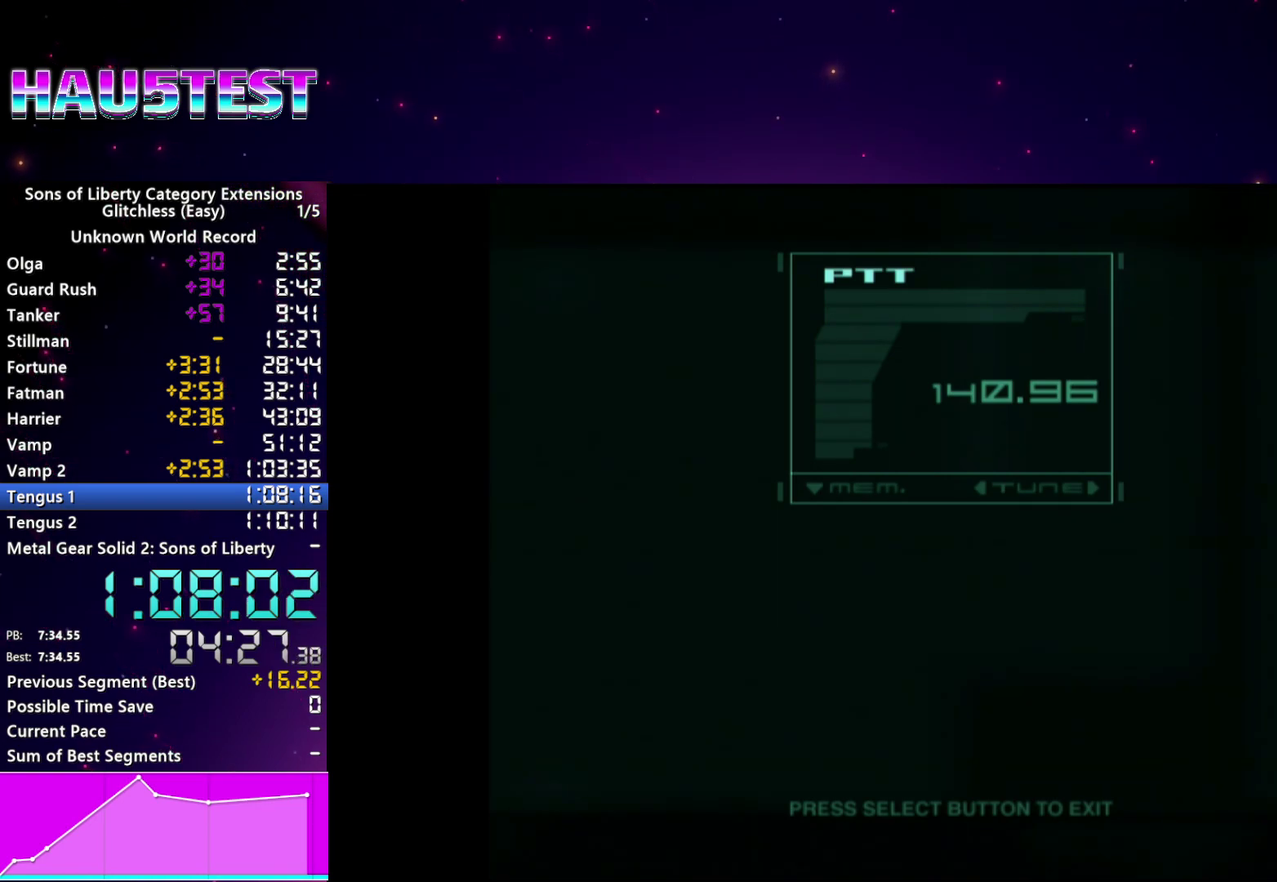
{"buttons": [], "left_stick": "center", "right_stick": "center", "events": [[20, "CROSS", "up"], [60, "DPAD_DOWN", "down"], [140, "CROSS", "down"], [200, "DPAD_DOWN", "up"], [220, "CROSS", "up"], [280, "DPAD_UP", "down"], [340, "DPAD_LEFT", "down"], [360, "CROSS", "down"], [380, "DPAD_UP", "up"], [440, "CROSS", "up"], [440, "DPAD_LEFT", "up"]]}
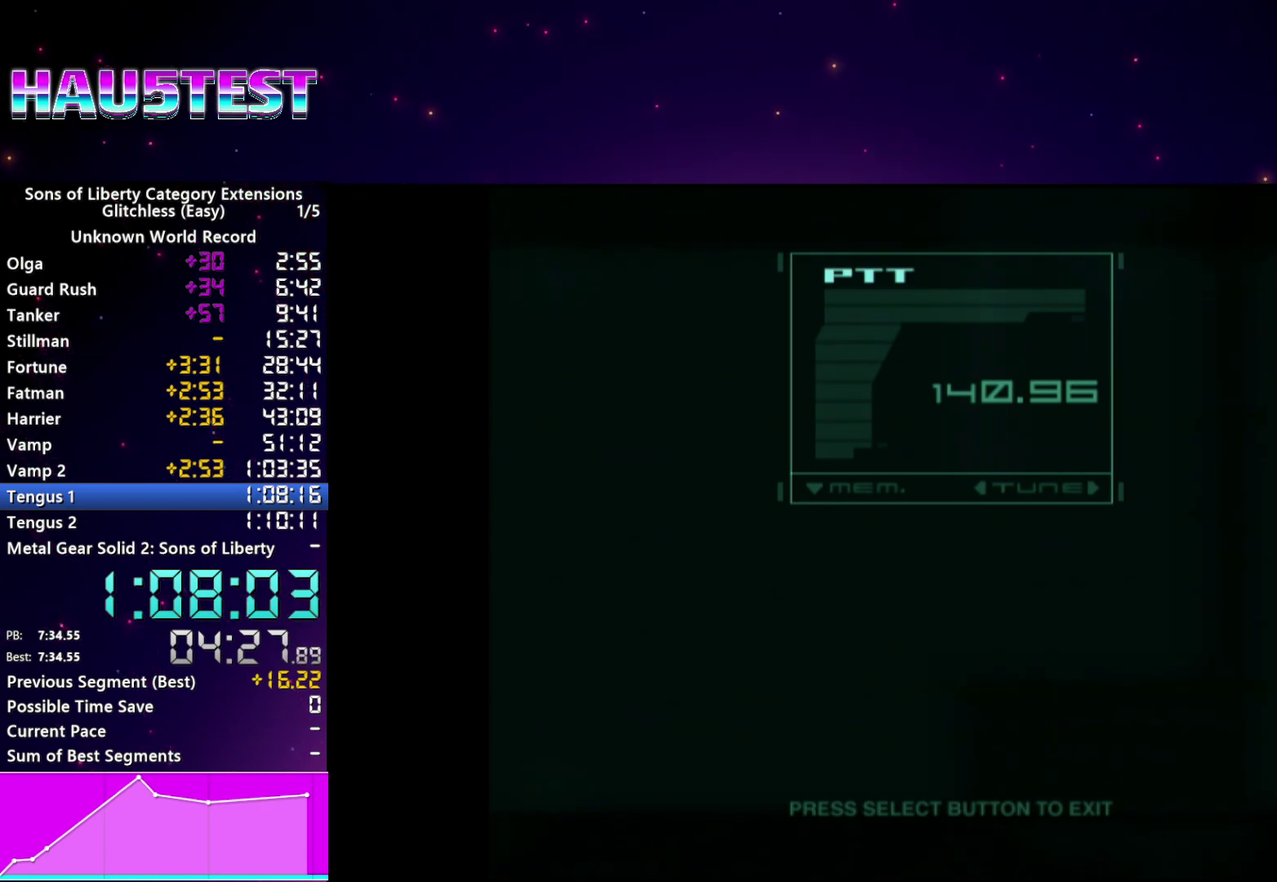
{"buttons": [], "left_stick": "center", "right_stick": "center", "events": [[220, "CROSS", "down"], [300, "CROSS", "up"]]}
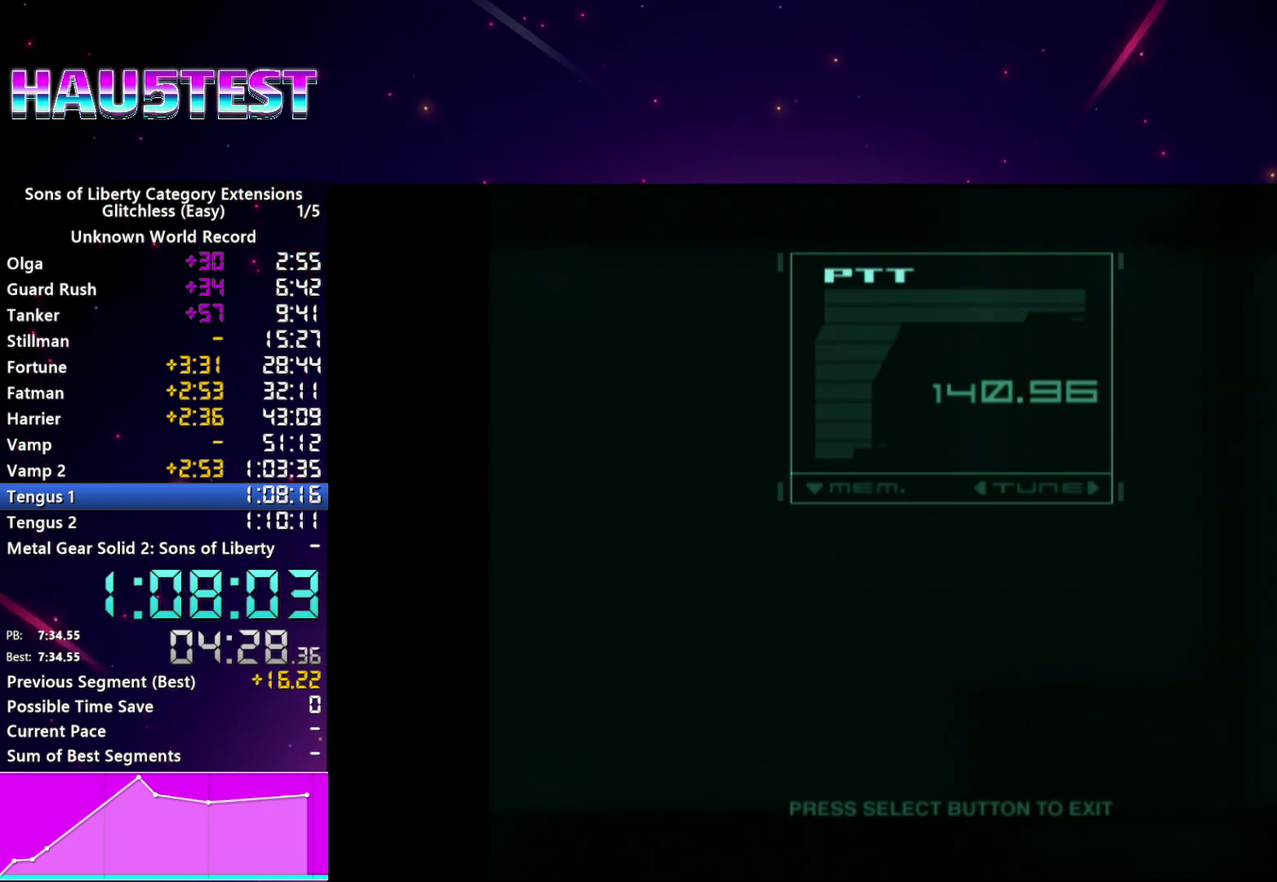
{"buttons": [], "left_stick": "center", "right_stick": "center", "events": [[60, "CROSS", "down"], [180, "CROSS", "up"]]}
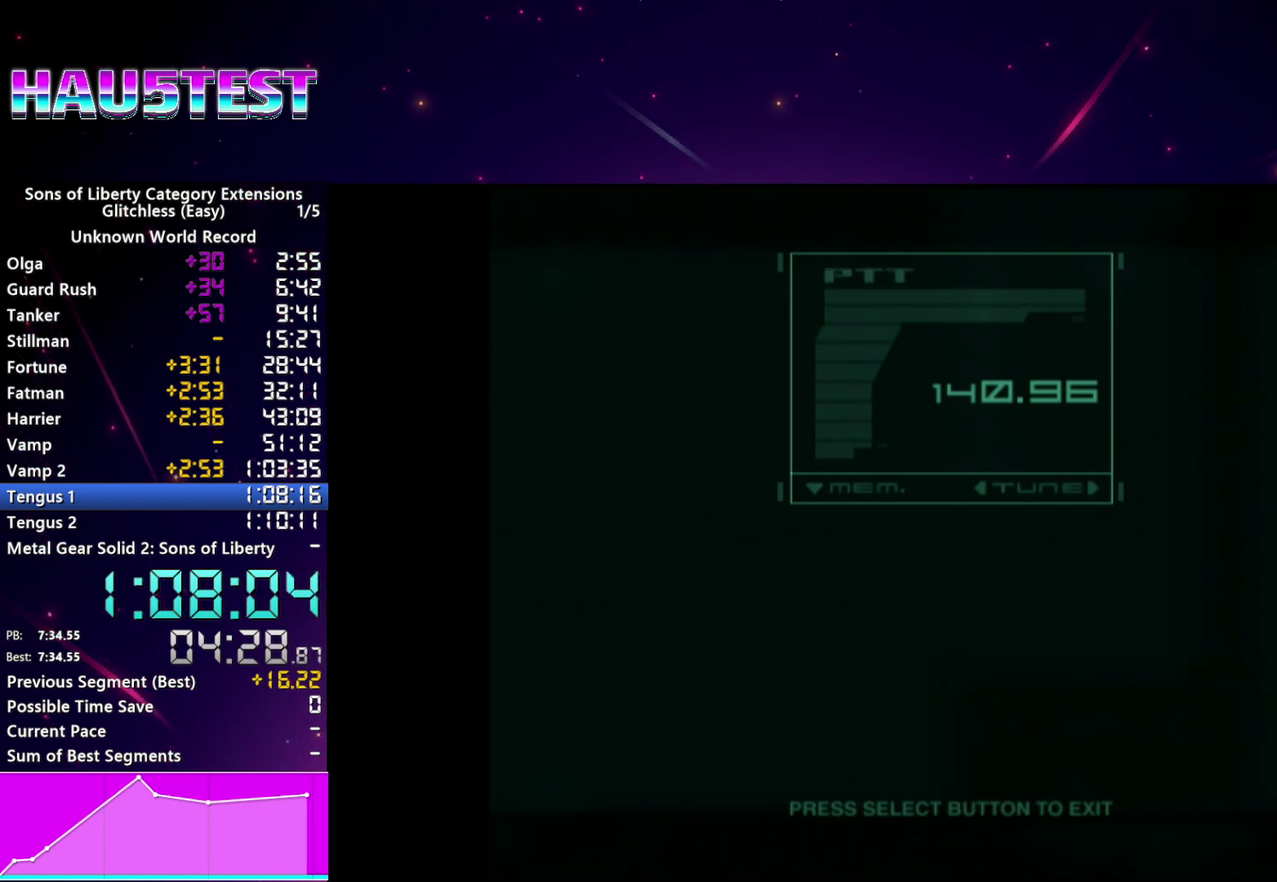
{"buttons": [], "left_stick": "center", "right_stick": "center", "events": []}
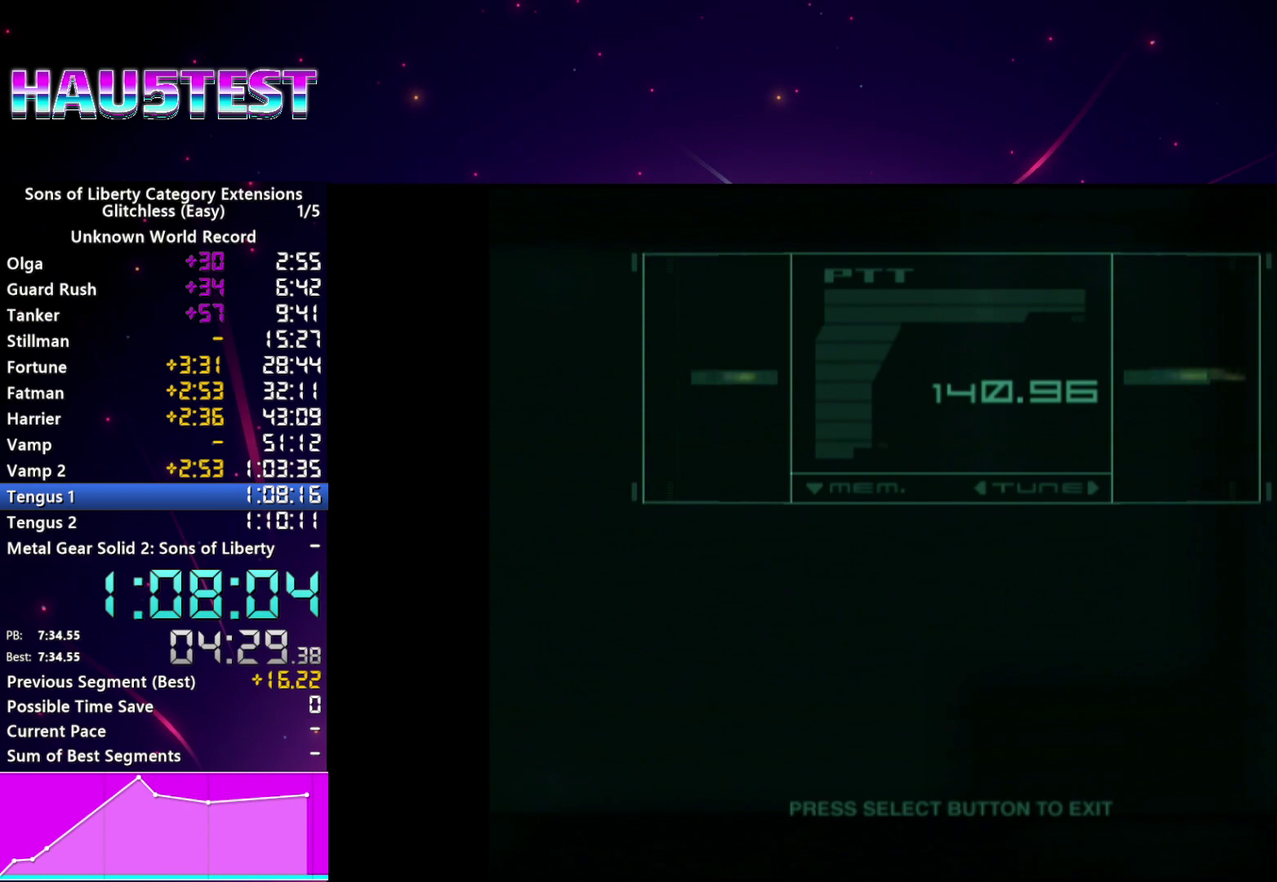
{"buttons": [], "left_stick": "center", "right_stick": "center", "events": [[140, "CIRCLE", "down"], [260, "CIRCLE", "up"]]}
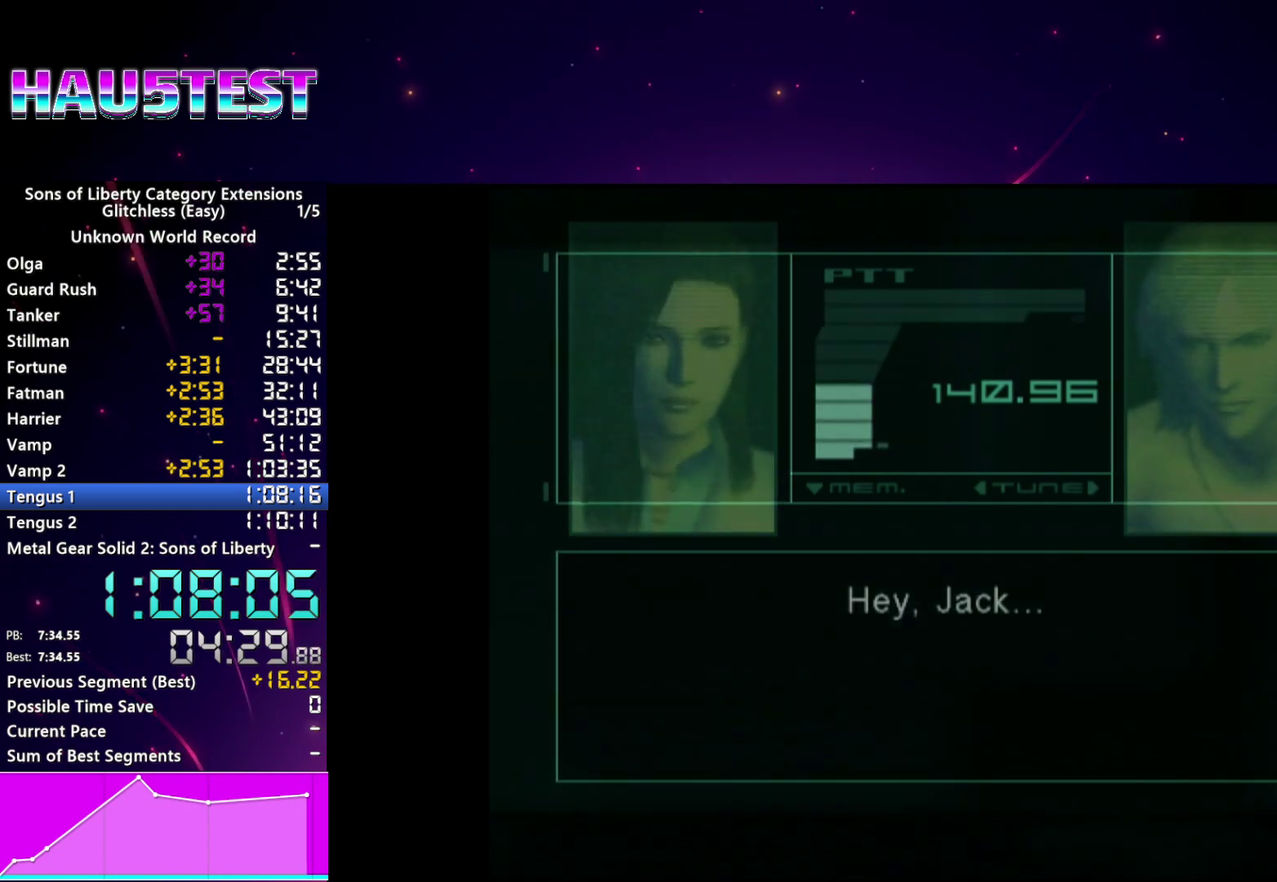
{"buttons": [], "left_stick": "center", "right_stick": "center", "events": [[280, "TRIANGLE", "down"], [340, "TRIANGLE", "up"]]}
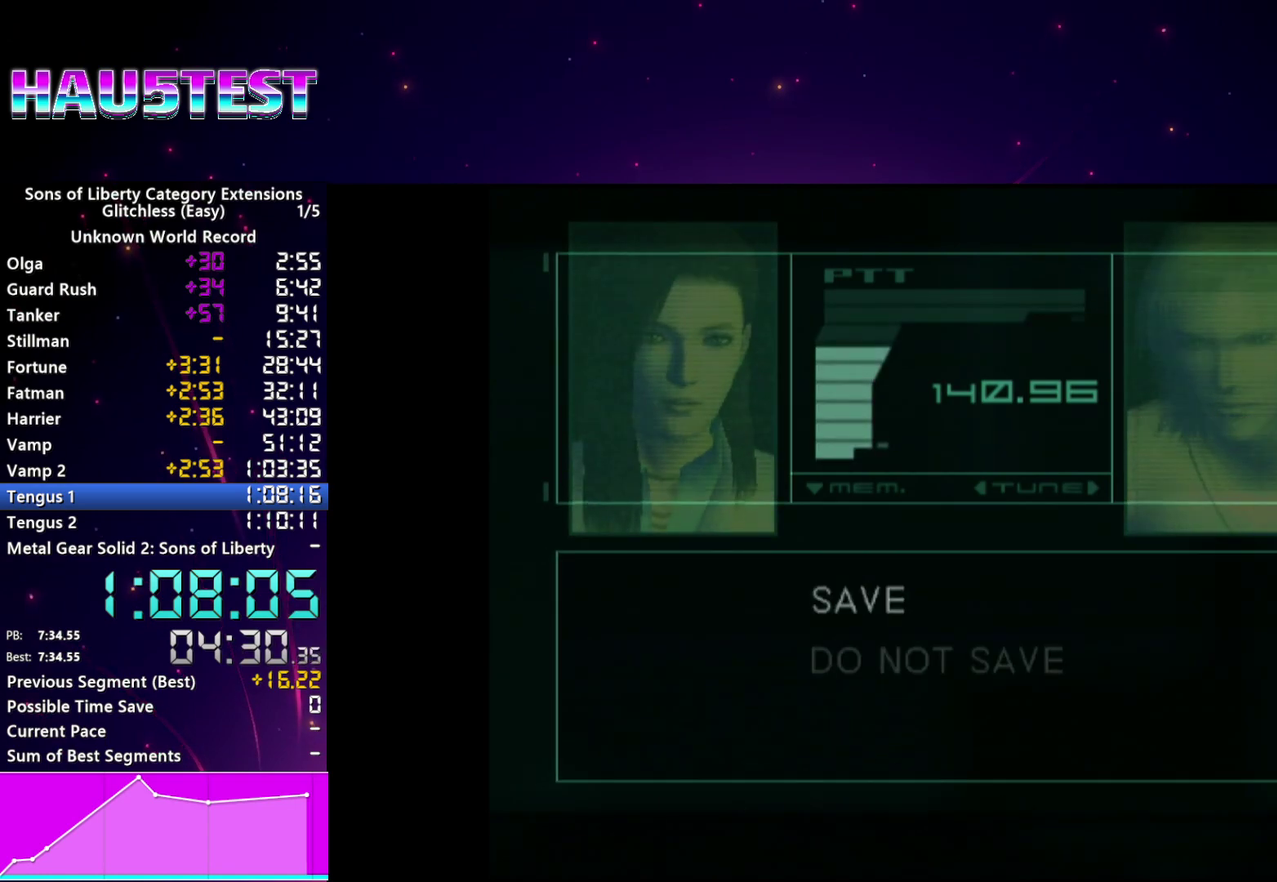
{"buttons": [], "left_stick": "center", "right_stick": "center", "events": []}
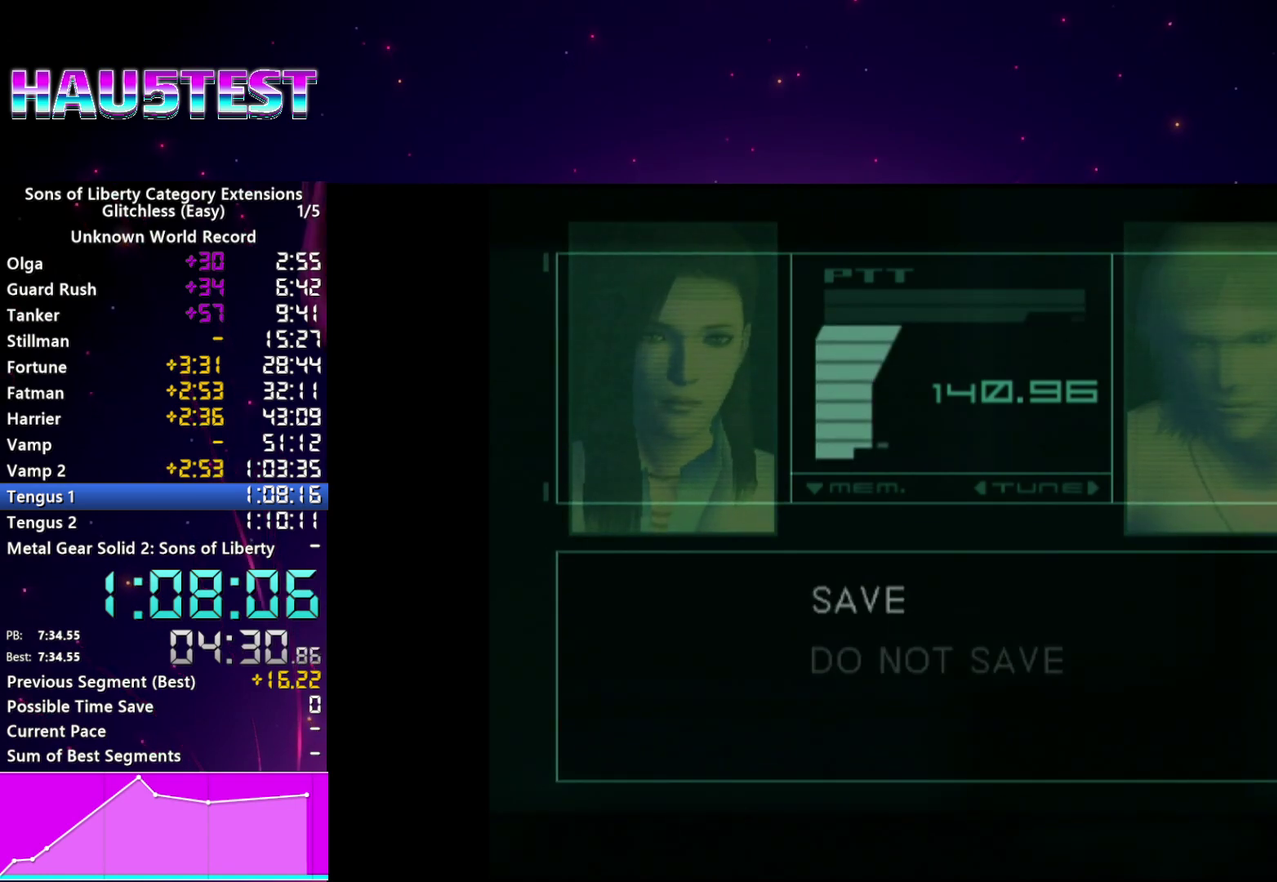
{"buttons": [], "left_stick": "center", "right_stick": "center", "events": []}
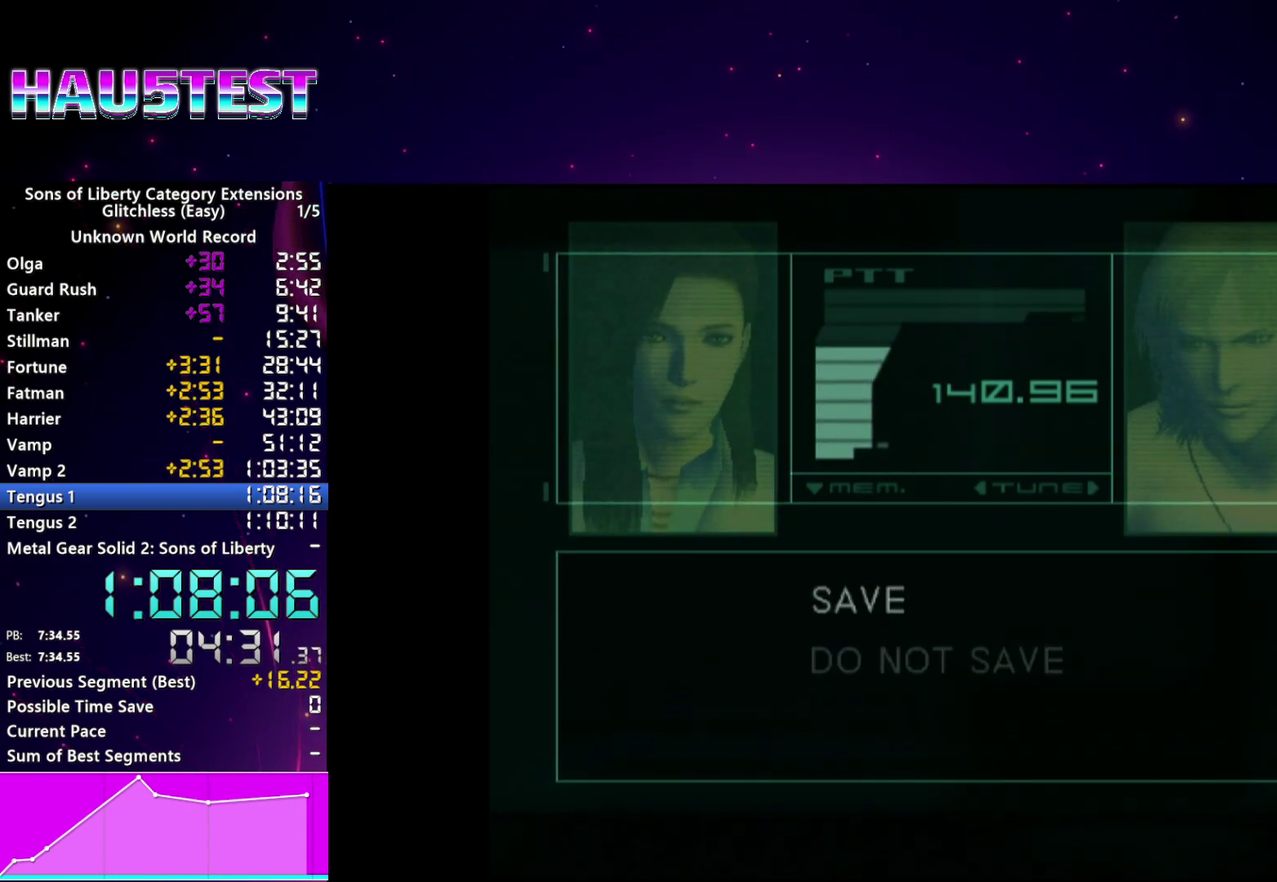
{"buttons": [], "left_stick": "center", "right_stick": "center", "events": [[120, "CROSS", "down"], [200, "CROSS", "up"]]}
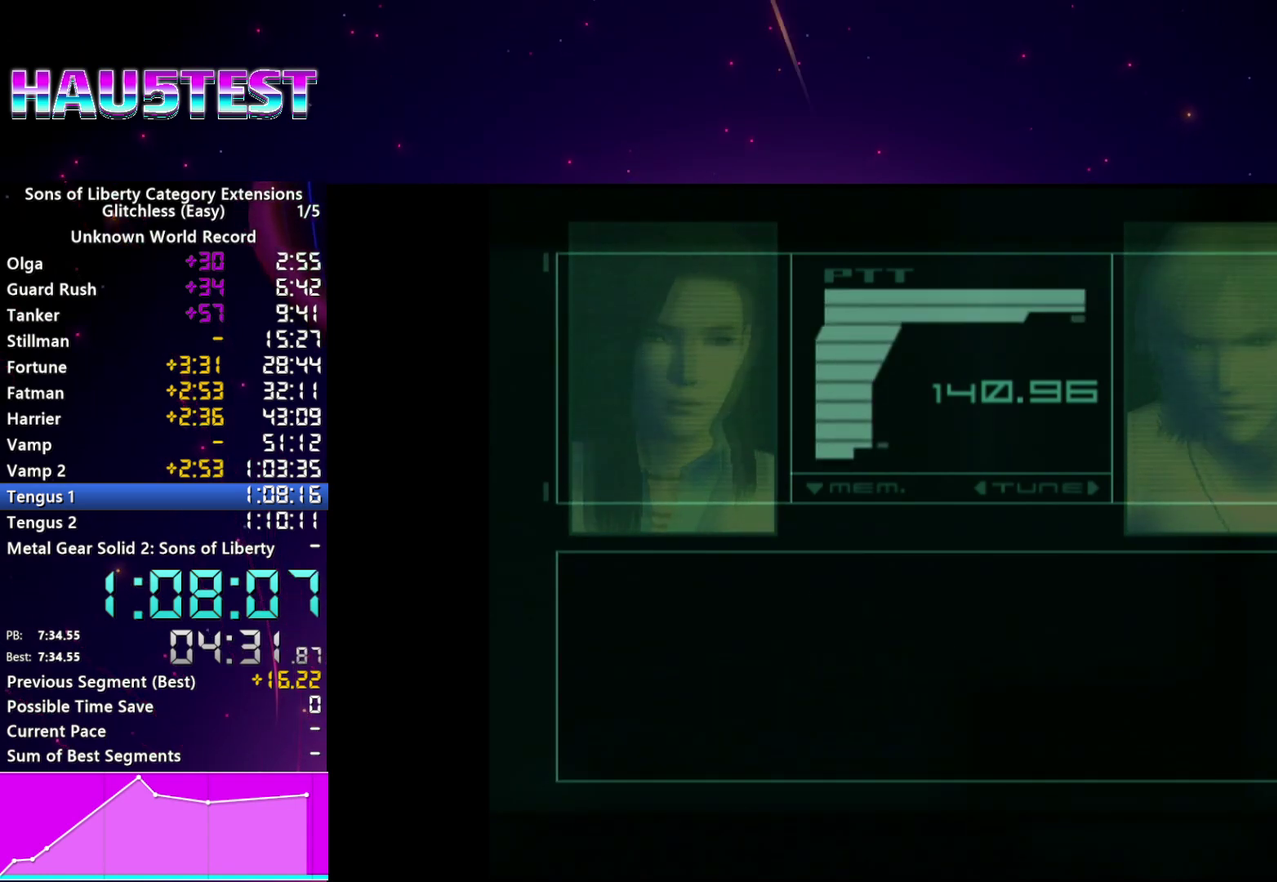
{"buttons": [], "left_stick": "center", "right_stick": "center", "events": [[440, "TRIANGLE", "down"], [500, "TRIANGLE", "up"]]}
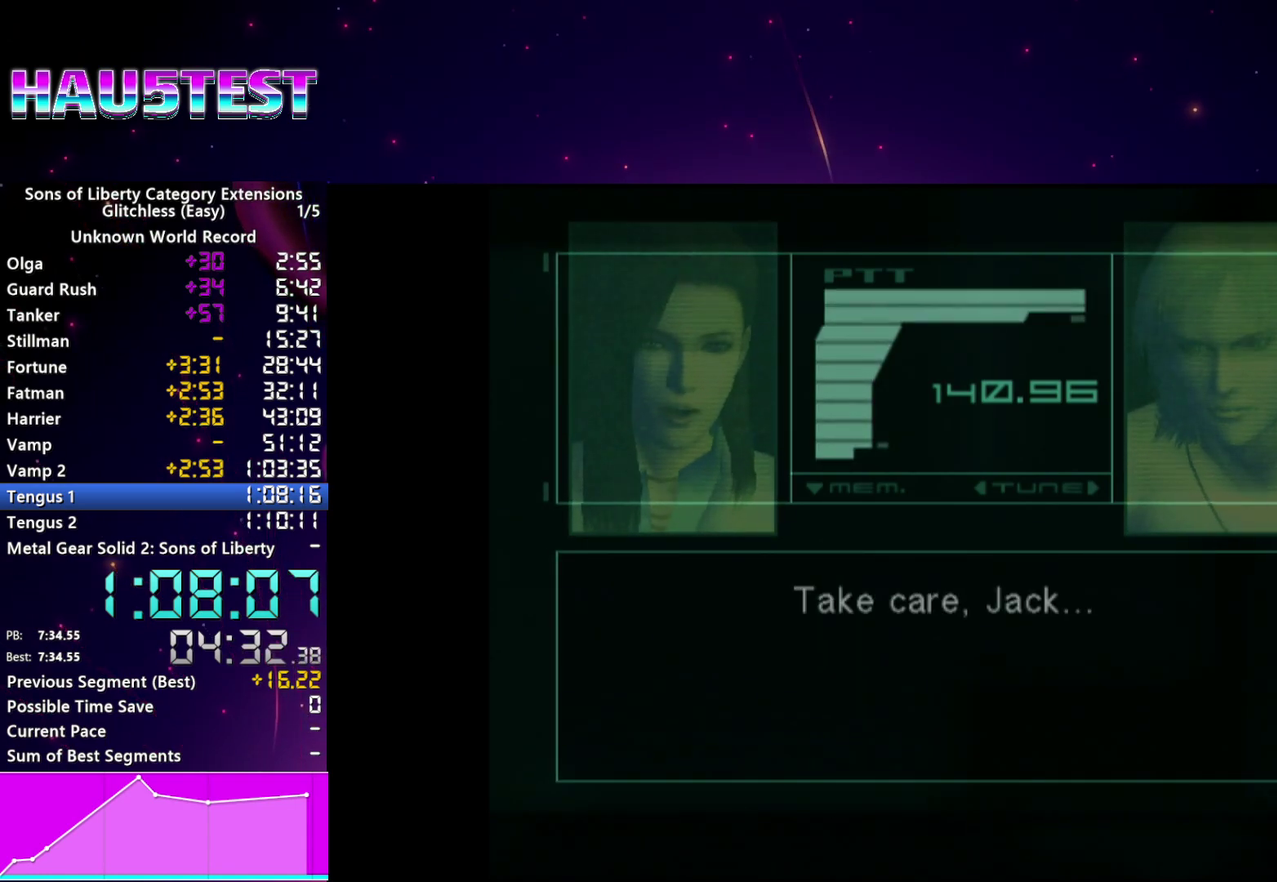
{"buttons": [], "left_stick": "center", "right_stick": "center", "events": []}
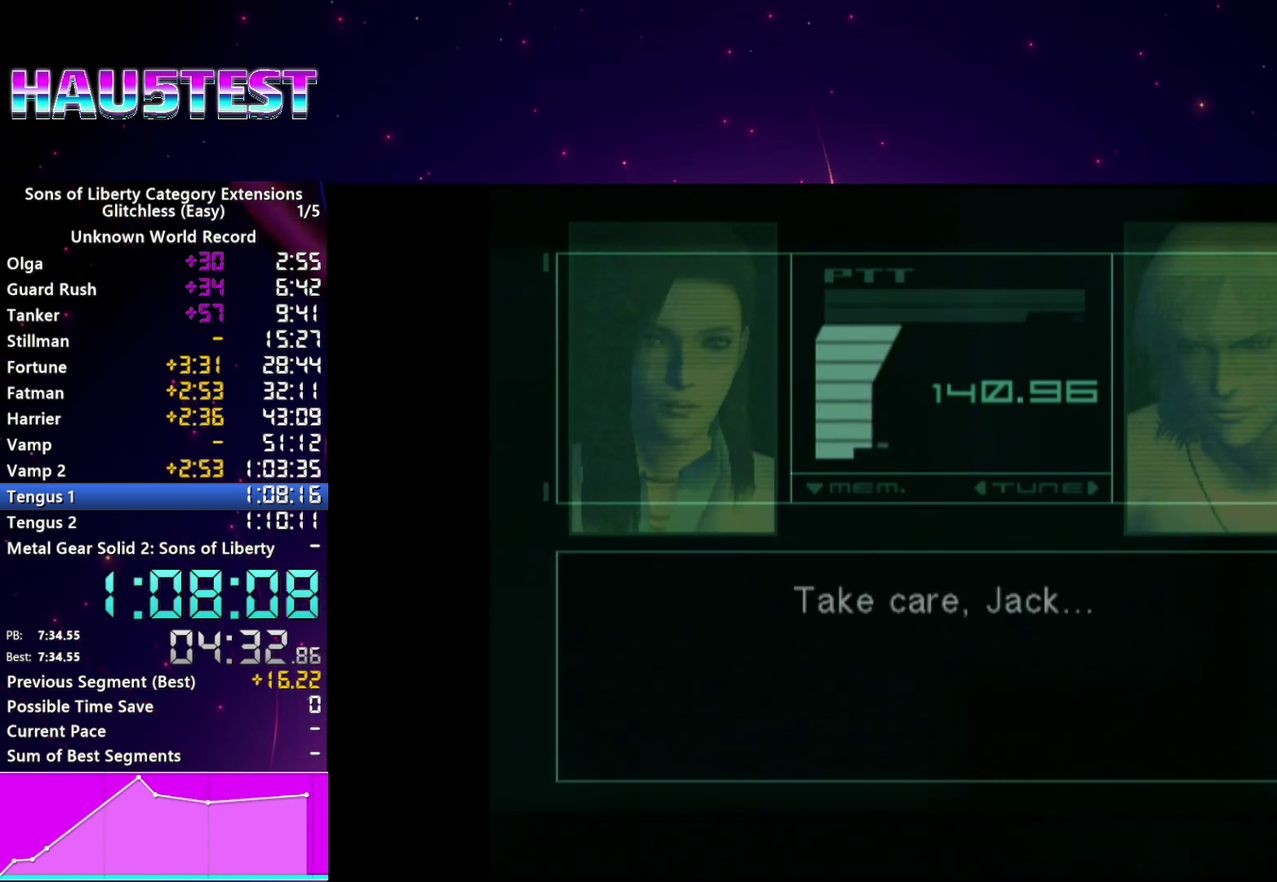
{"buttons": [], "left_stick": "center", "right_stick": "center", "events": [[180, "TRIANGLE", "down"], [240, "TRIANGLE", "up"]]}
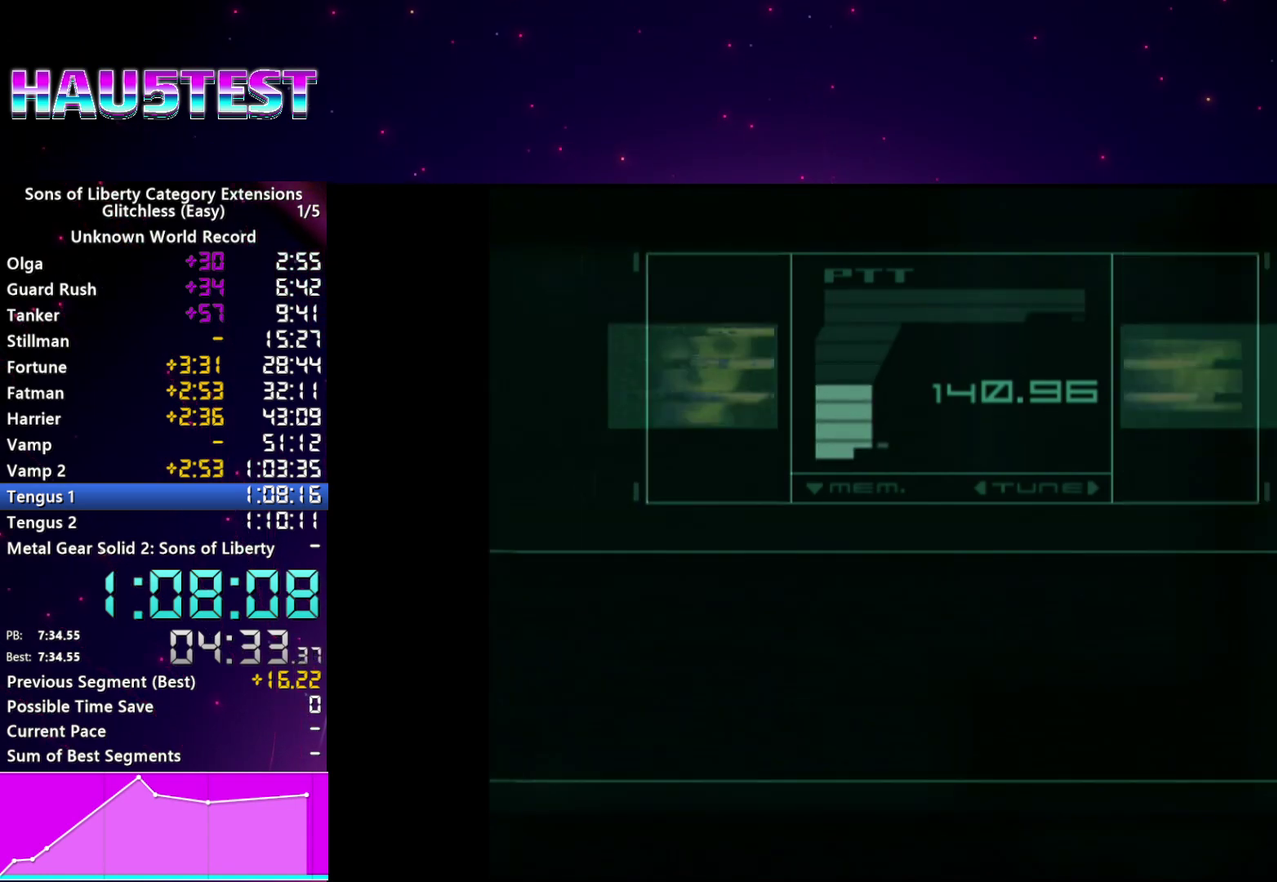
{"buttons": [], "left_stick": "center", "right_stick": "center", "events": [[340, "CROSS", "down"], [420, "CROSS", "up"]]}
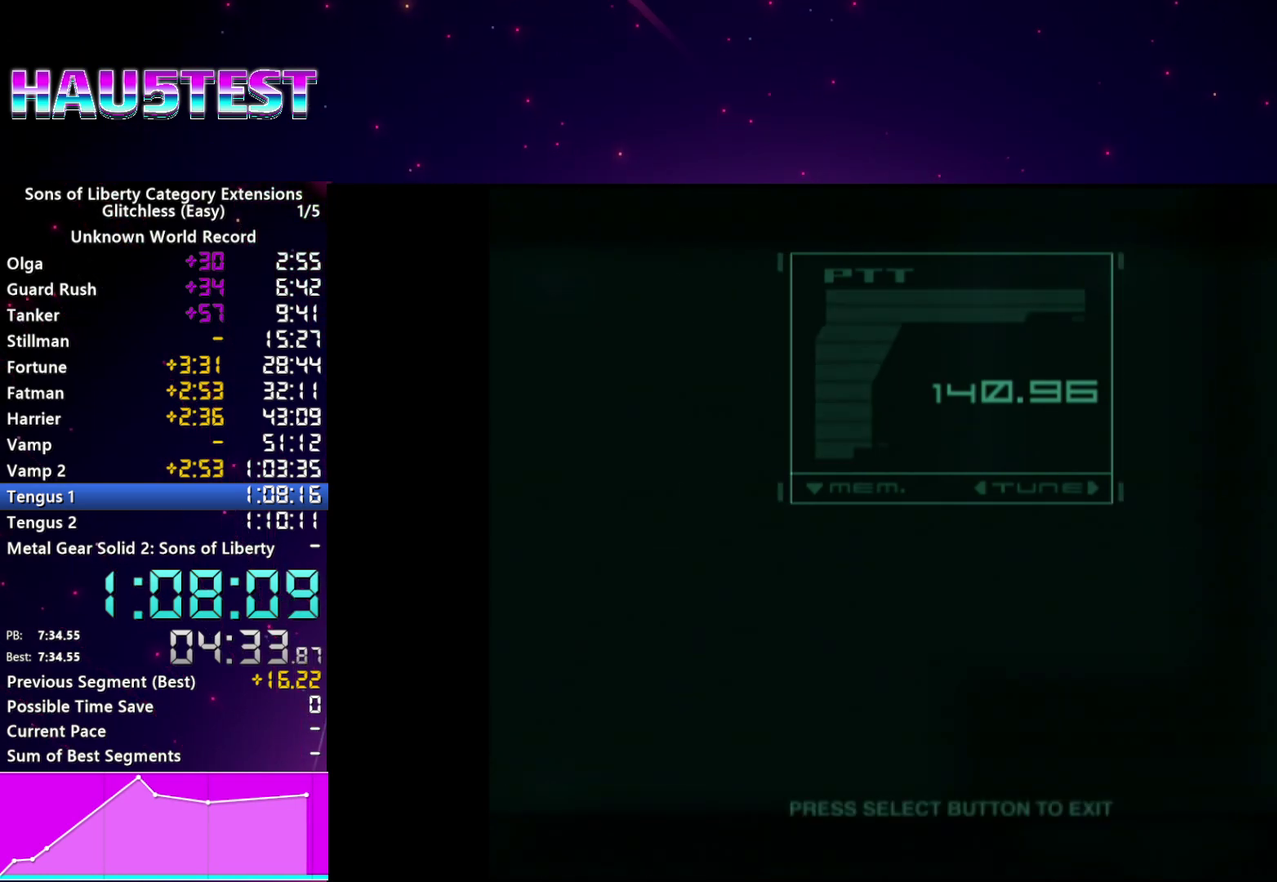
{"buttons": [], "left_stick": "center", "right_stick": "center", "events": [[180, "CROSS", "down"], [260, "CROSS", "up"]]}
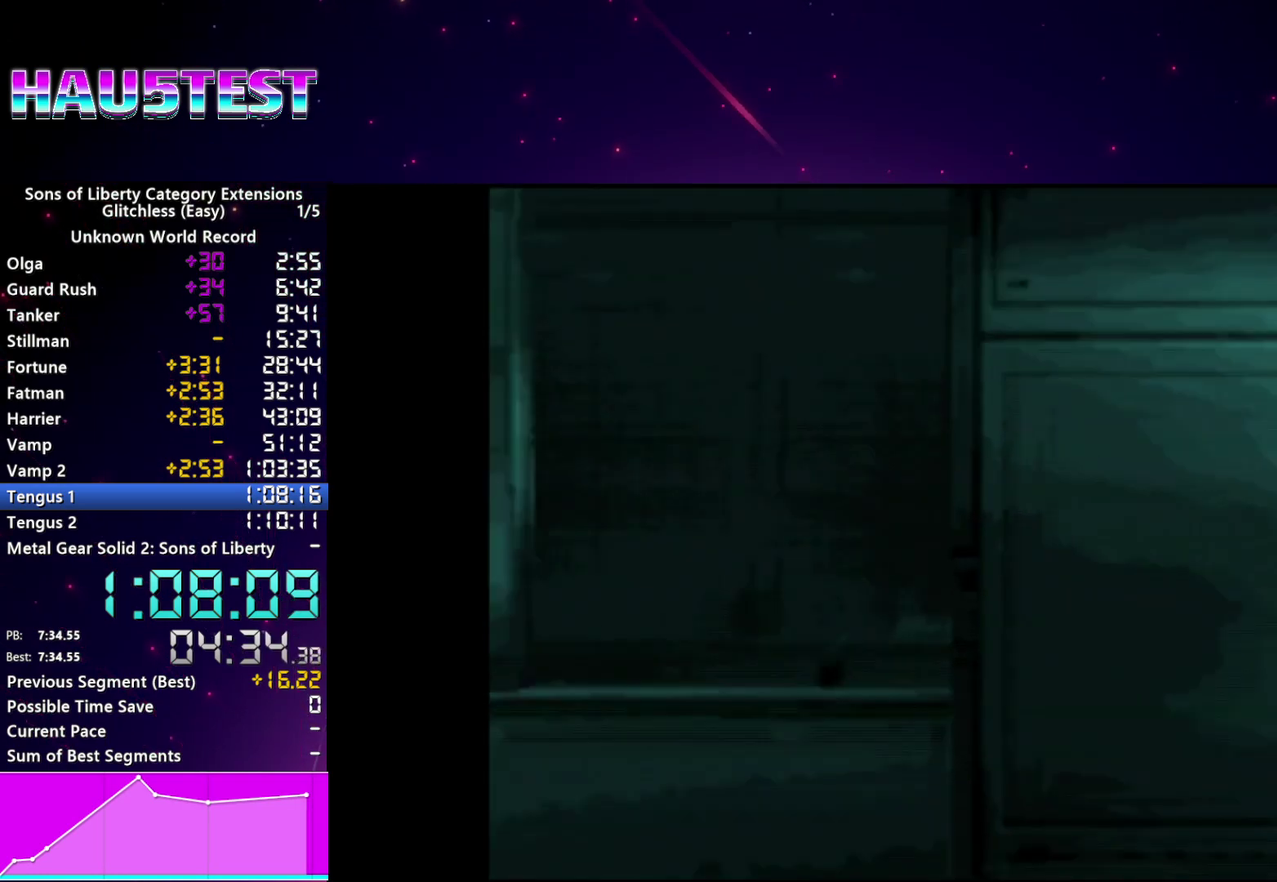
{"buttons": [], "left_stick": "left", "right_stick": "center", "events": [[220, "left_stick", "left"]]}